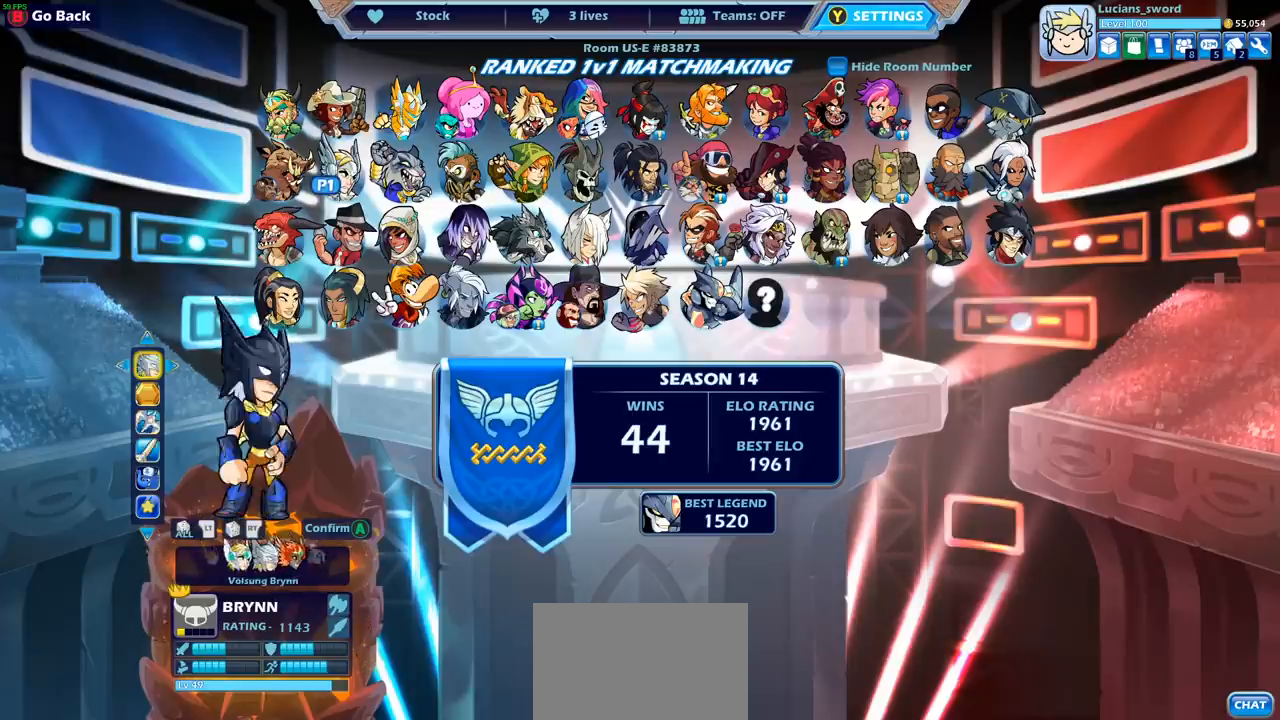
Gameplay with a controller (PlayStation layout); each line is a JSON object with the inputs held at the frame after it. "events" lists button and stick changes between this image and that frame as [ms after this image, input, new state], when the widget could be followed in between. Not read: L3 R3 right_stick.
{"buttons": [], "left_stick": "center", "events": [[33, "DPAD_LEFT", "down"], [117, "DPAD_LEFT", "up"]]}
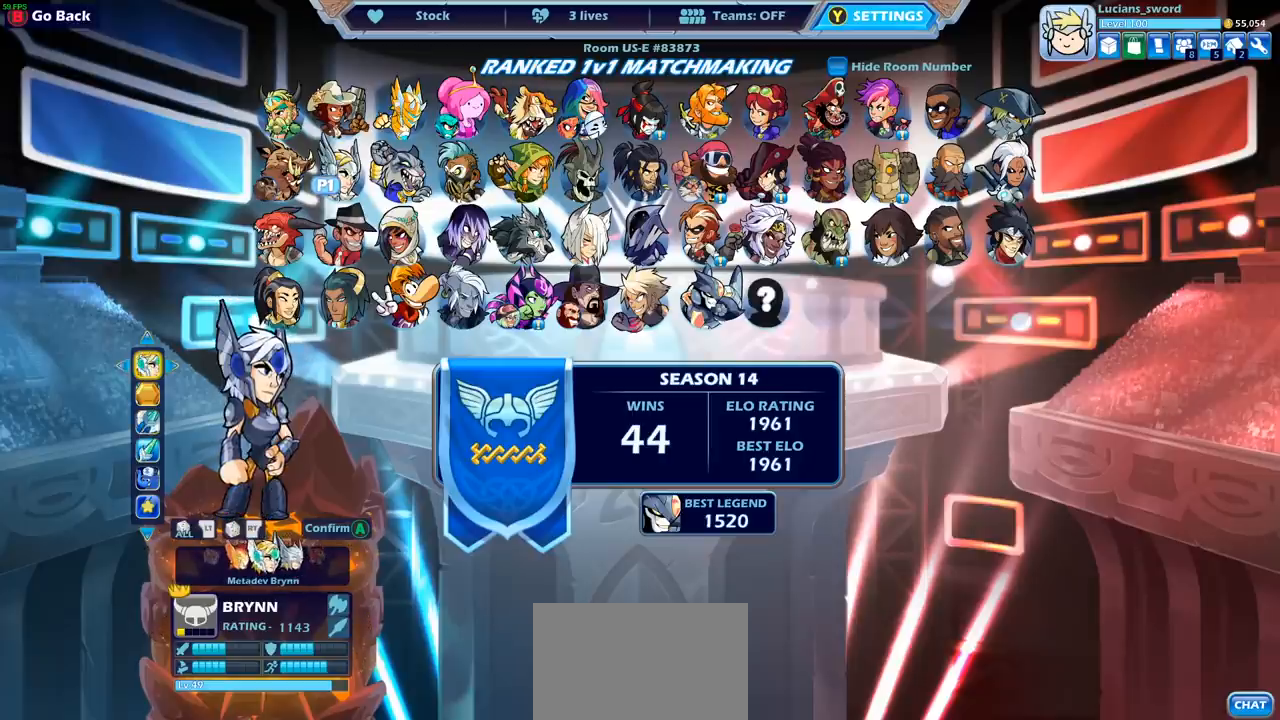
{"buttons": [], "left_stick": "center", "events": []}
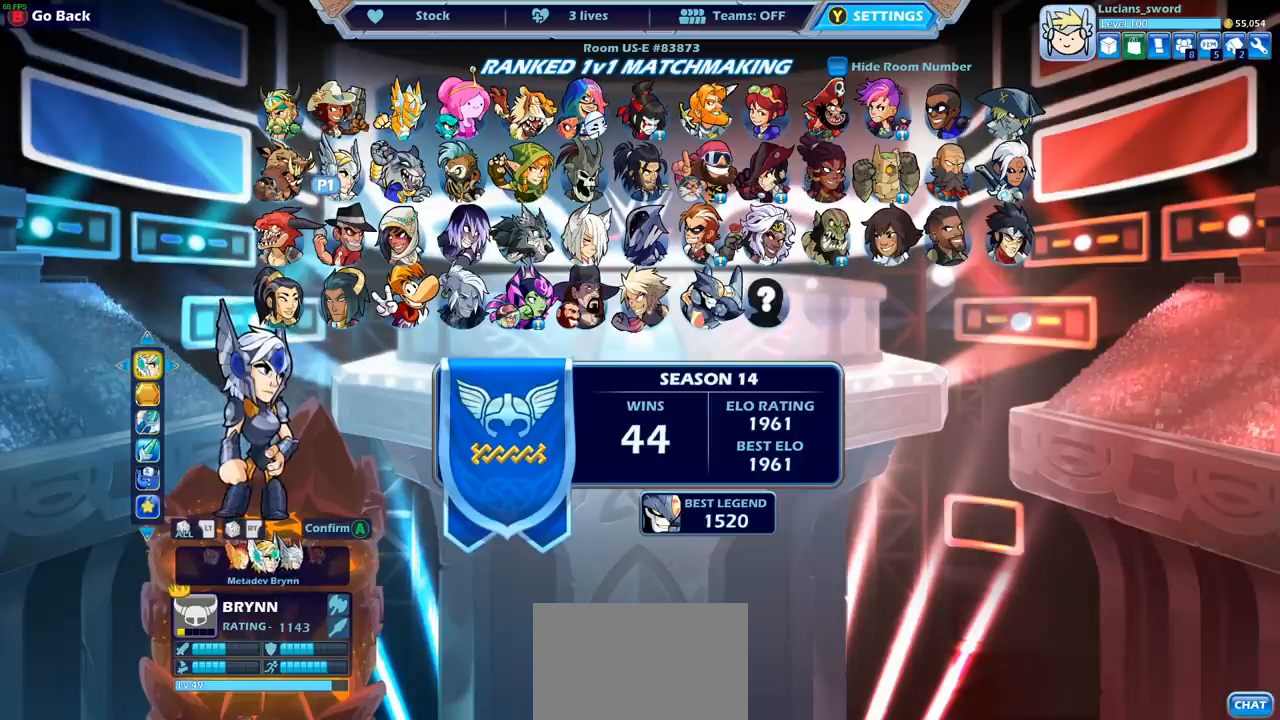
{"buttons": [], "left_stick": "center", "events": [[117, "DPAD_DOWN", "down"], [233, "DPAD_DOWN", "up"], [383, "DPAD_DOWN", "down"], [467, "DPAD_DOWN", "up"]]}
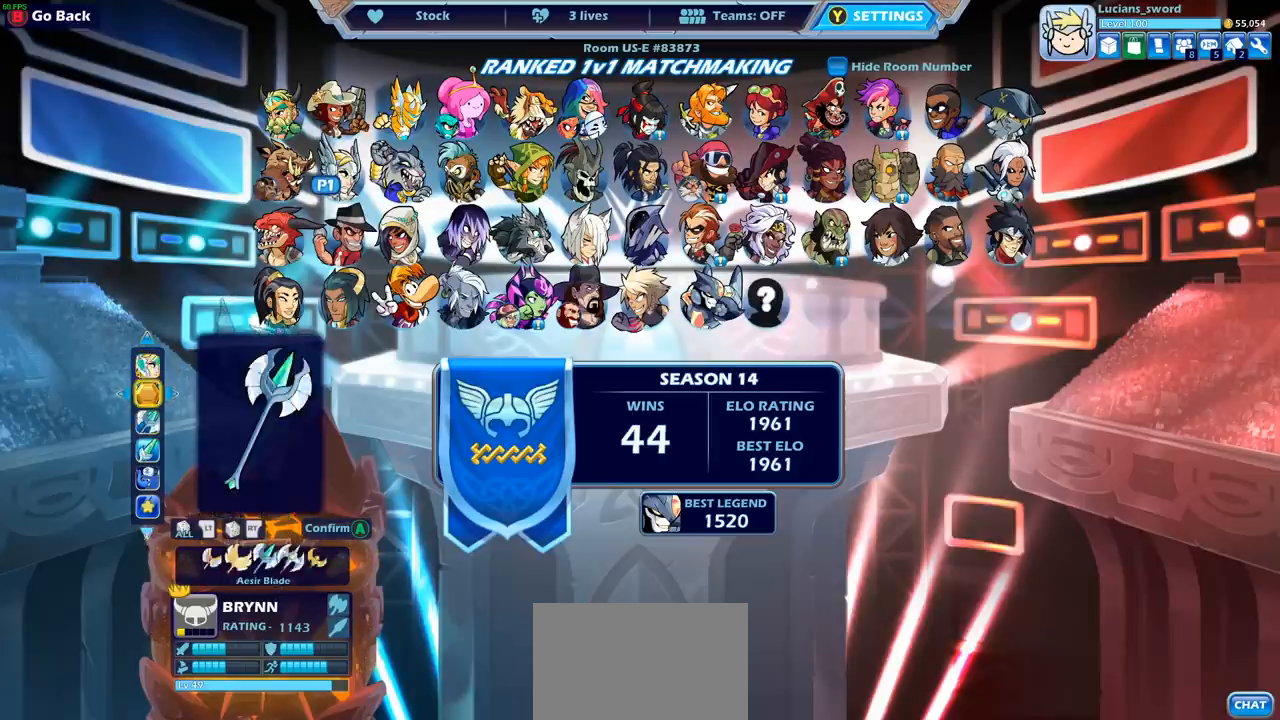
{"buttons": ["DPAD_LEFT"], "left_stick": "center", "events": [[267, "DPAD_LEFT", "down"], [350, "DPAD_LEFT", "up"], [467, "DPAD_LEFT", "down"]]}
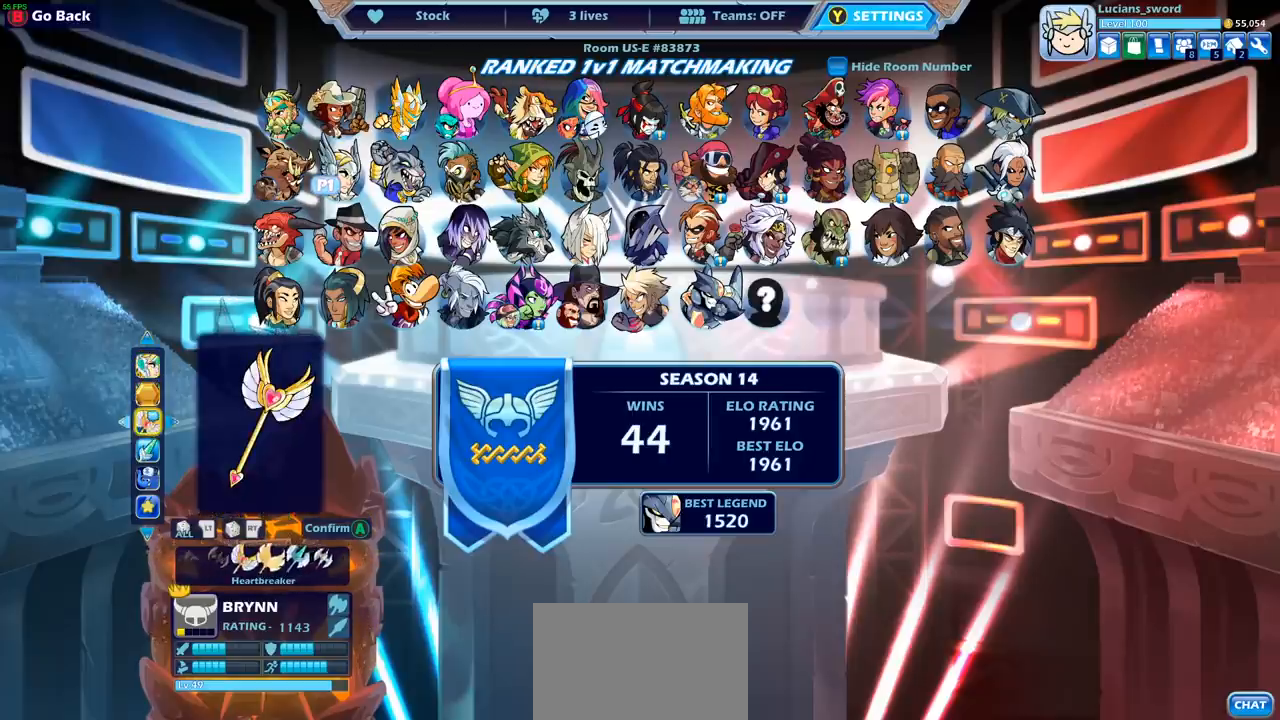
{"buttons": [], "left_stick": "center", "events": [[33, "DPAD_LEFT", "up"]]}
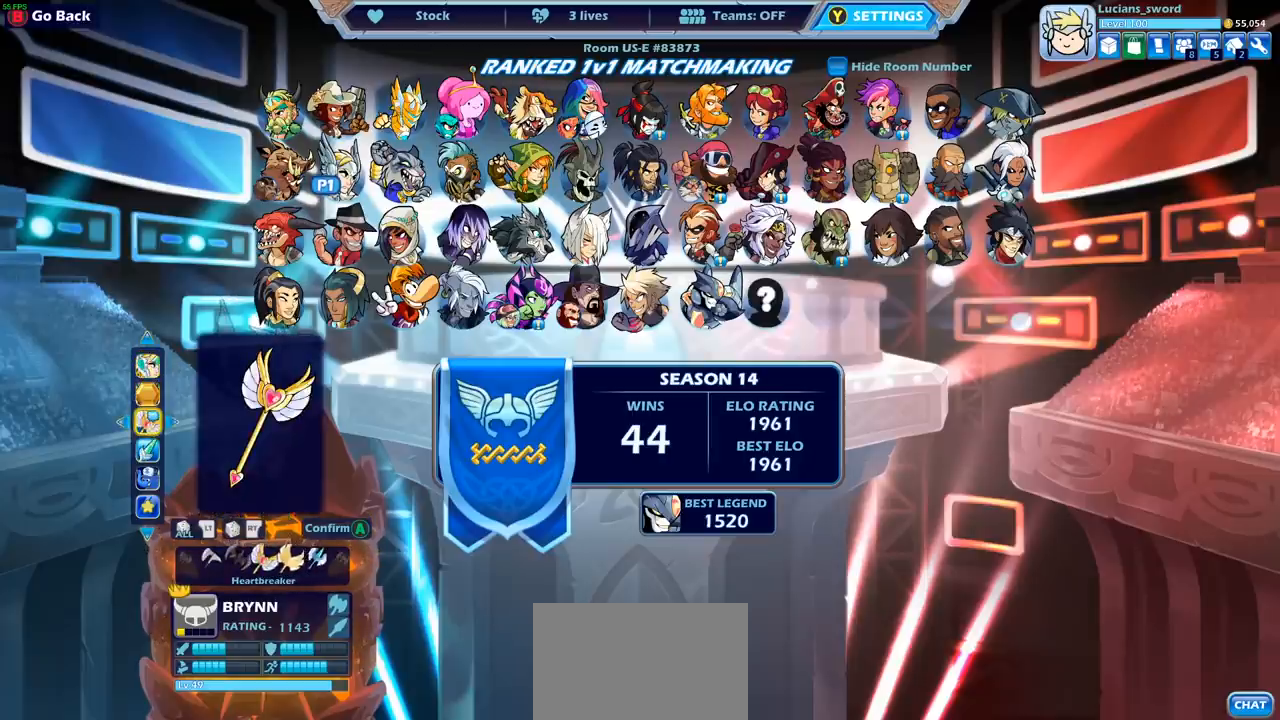
{"buttons": [], "left_stick": "center", "events": [[217, "DPAD_RIGHT", "down"], [317, "DPAD_RIGHT", "up"]]}
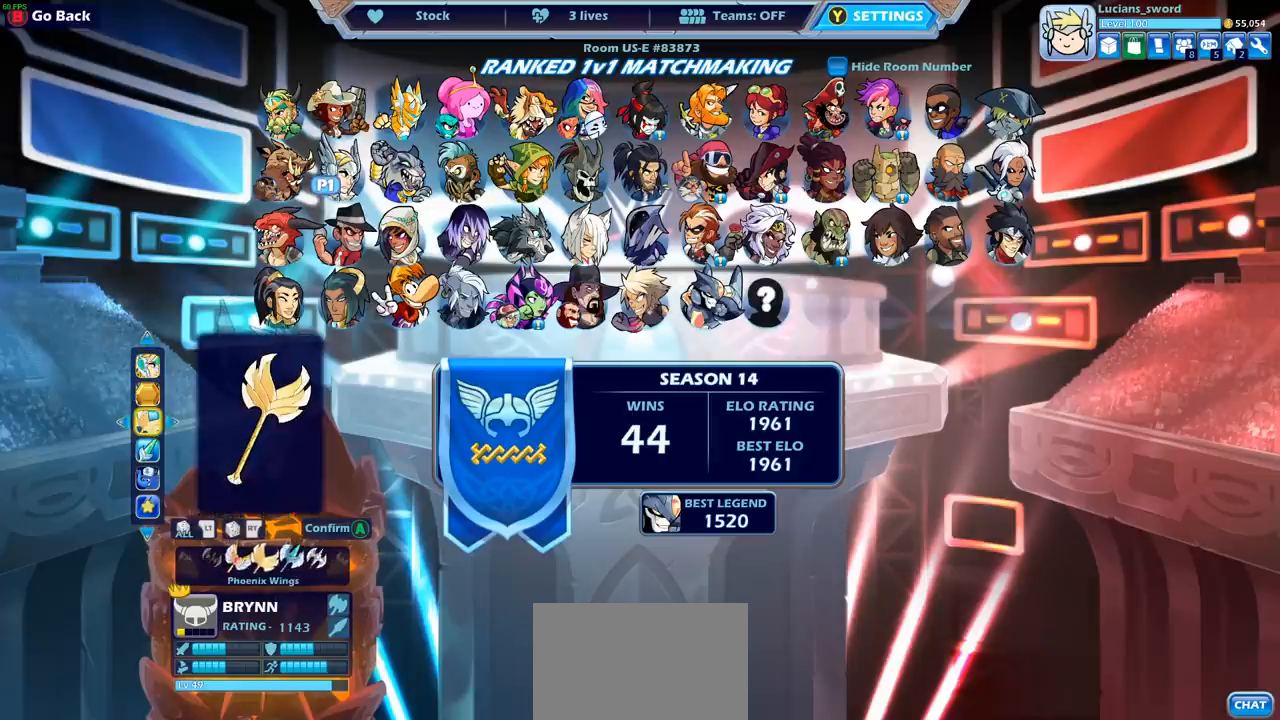
{"buttons": [], "left_stick": "center", "events": []}
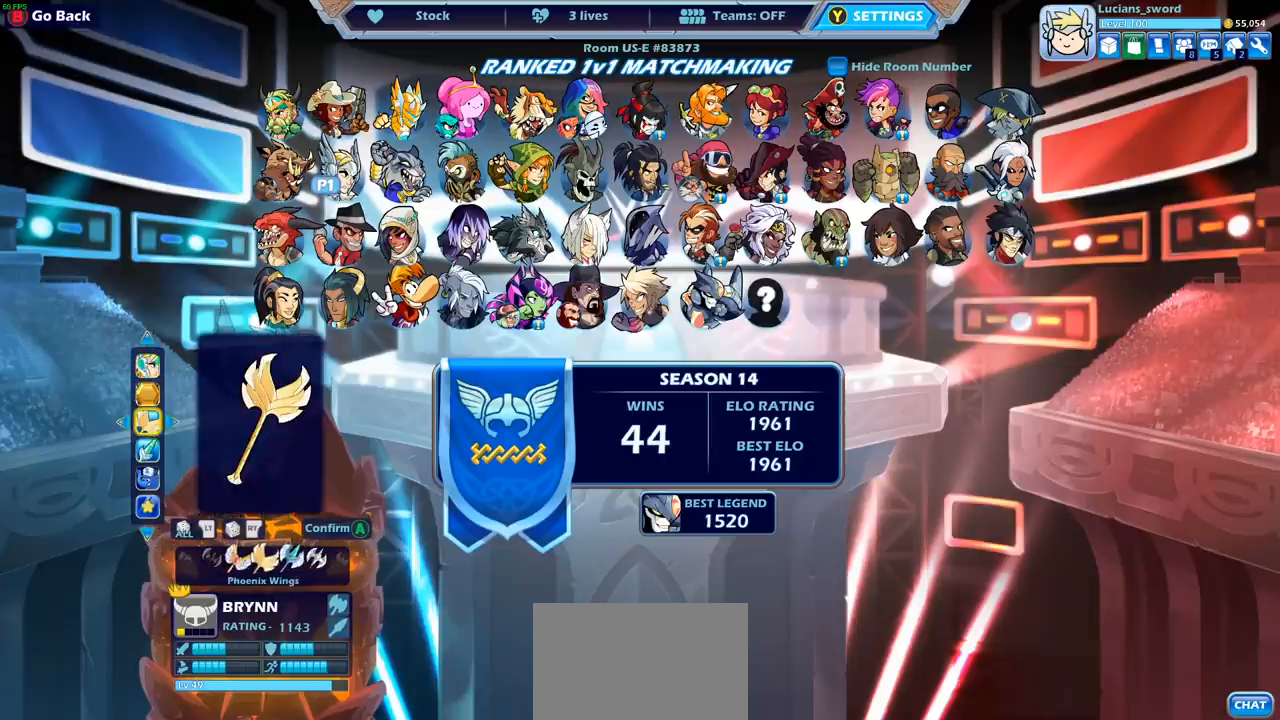
{"buttons": [], "left_stick": "center", "events": [[217, "DPAD_LEFT", "down"], [333, "DPAD_LEFT", "up"]]}
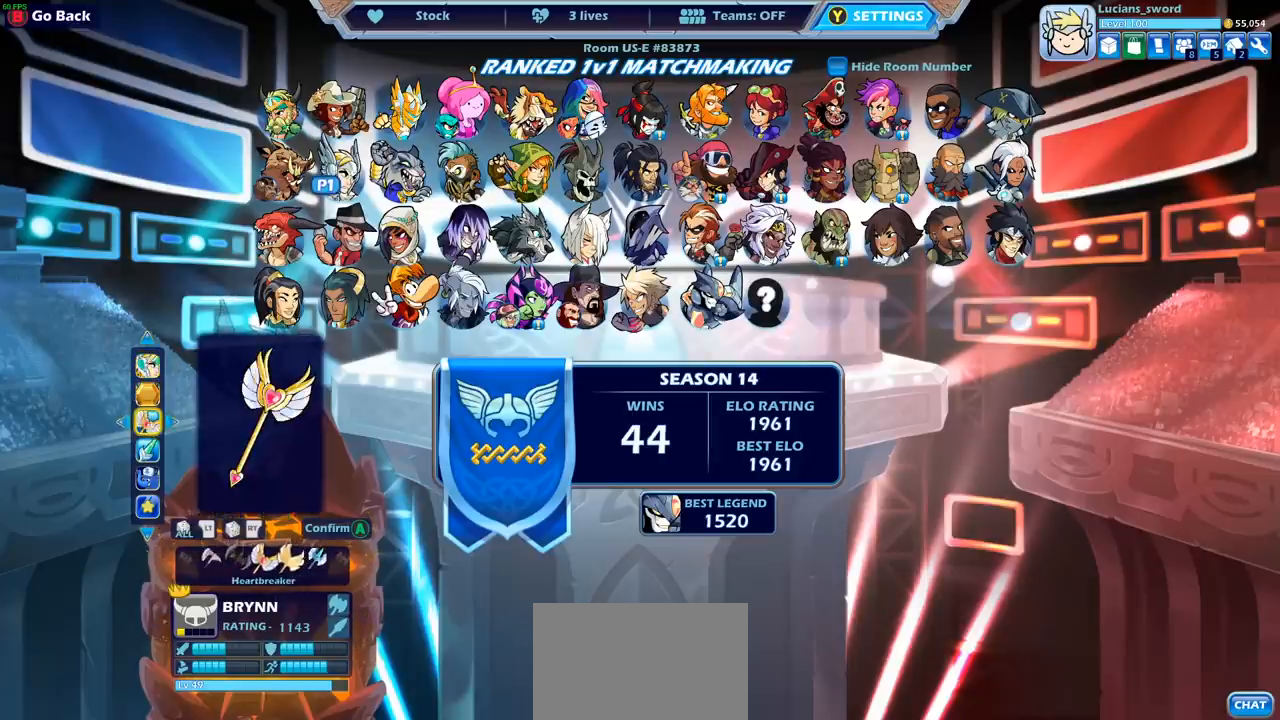
{"buttons": [], "left_stick": "center", "events": [[150, "DPAD_LEFT", "down"], [267, "DPAD_LEFT", "up"], [350, "DPAD_LEFT", "down"], [433, "DPAD_LEFT", "up"]]}
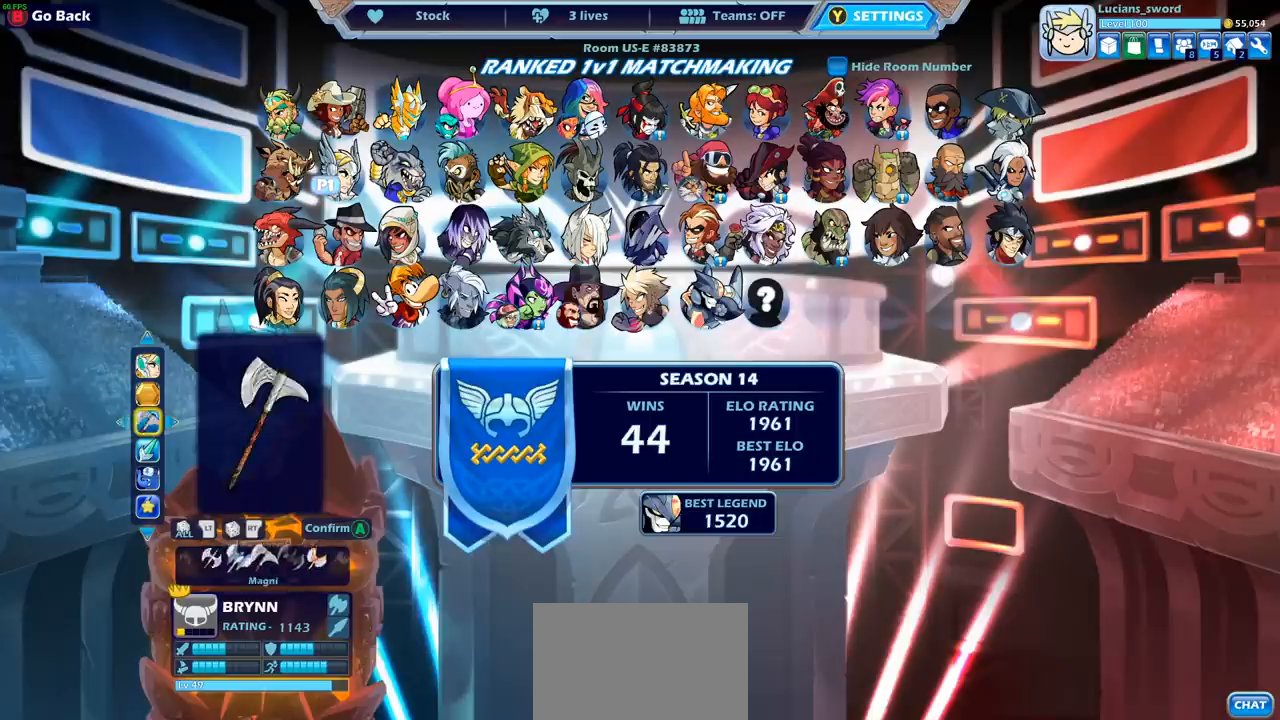
{"buttons": ["DPAD_LEFT"], "left_stick": "center", "events": [[50, "DPAD_LEFT", "down"], [167, "DPAD_LEFT", "up"], [267, "DPAD_LEFT", "down"], [350, "DPAD_LEFT", "up"], [467, "DPAD_LEFT", "down"]]}
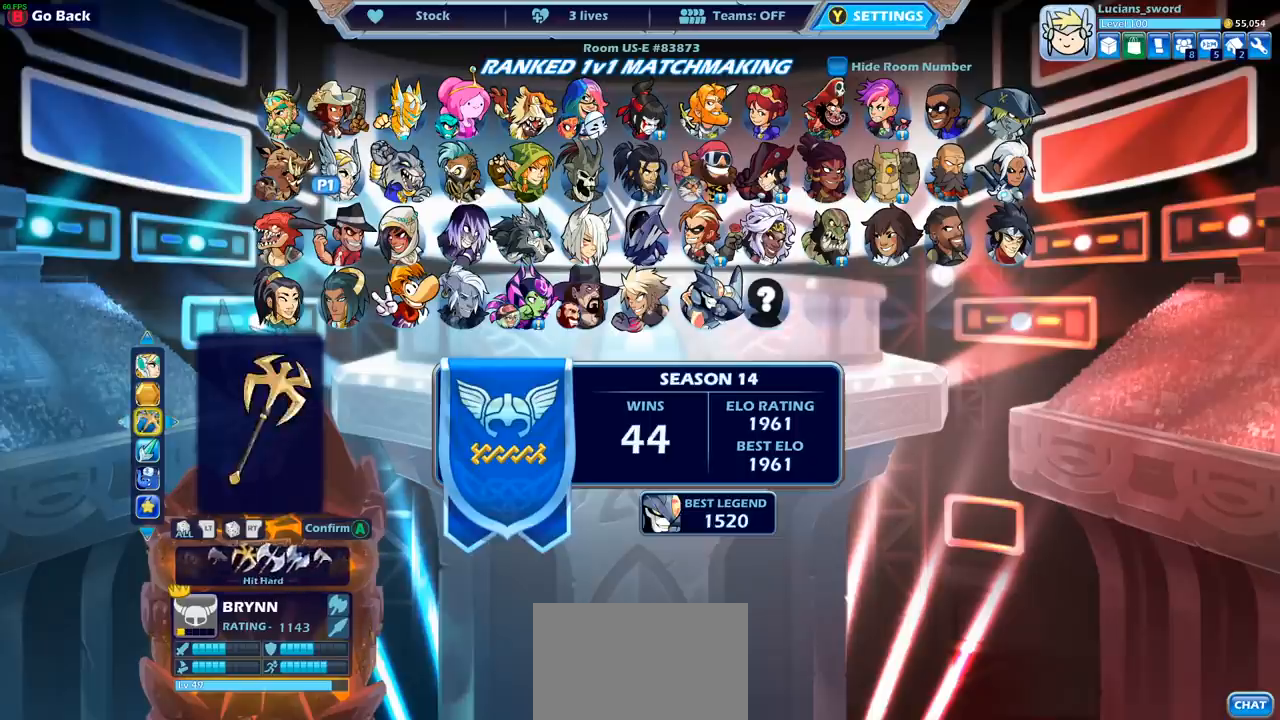
{"buttons": [], "left_stick": "center", "events": [[50, "DPAD_LEFT", "up"], [183, "DPAD_LEFT", "down"], [283, "DPAD_LEFT", "up"], [367, "DPAD_LEFT", "down"], [450, "DPAD_LEFT", "up"]]}
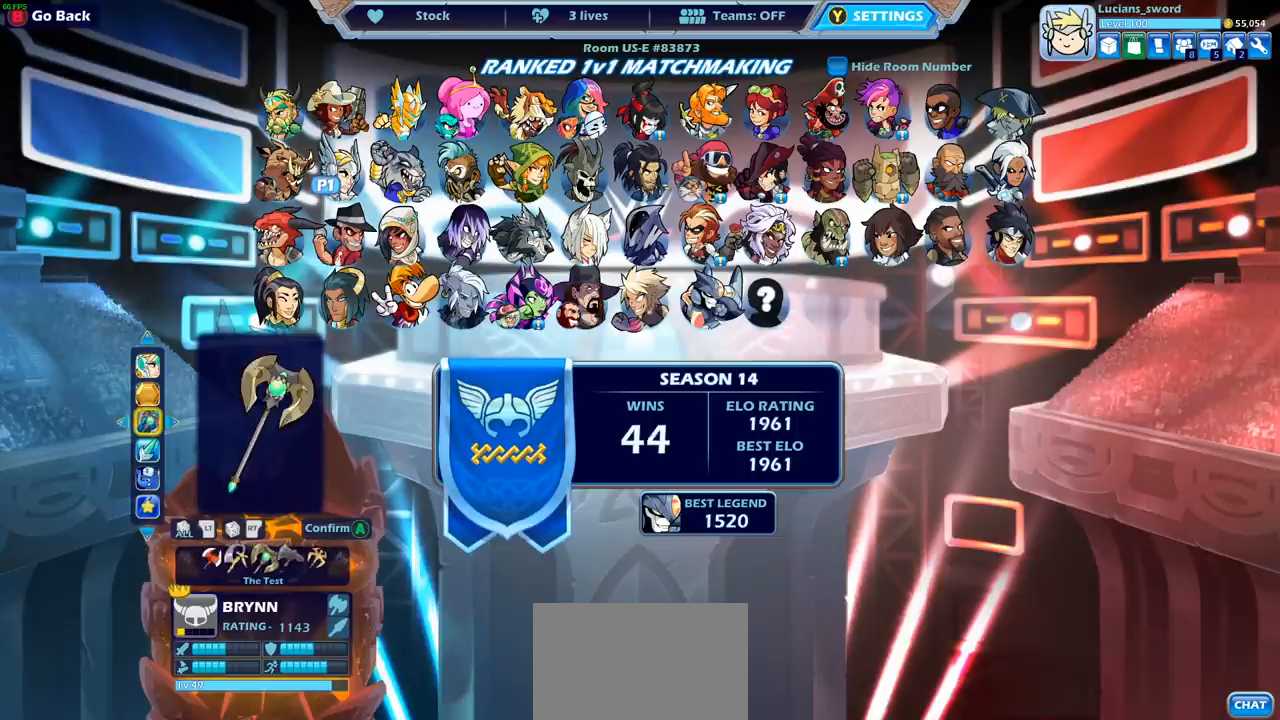
{"buttons": [], "left_stick": "center", "events": [[333, "DPAD_LEFT", "down"], [450, "DPAD_LEFT", "up"]]}
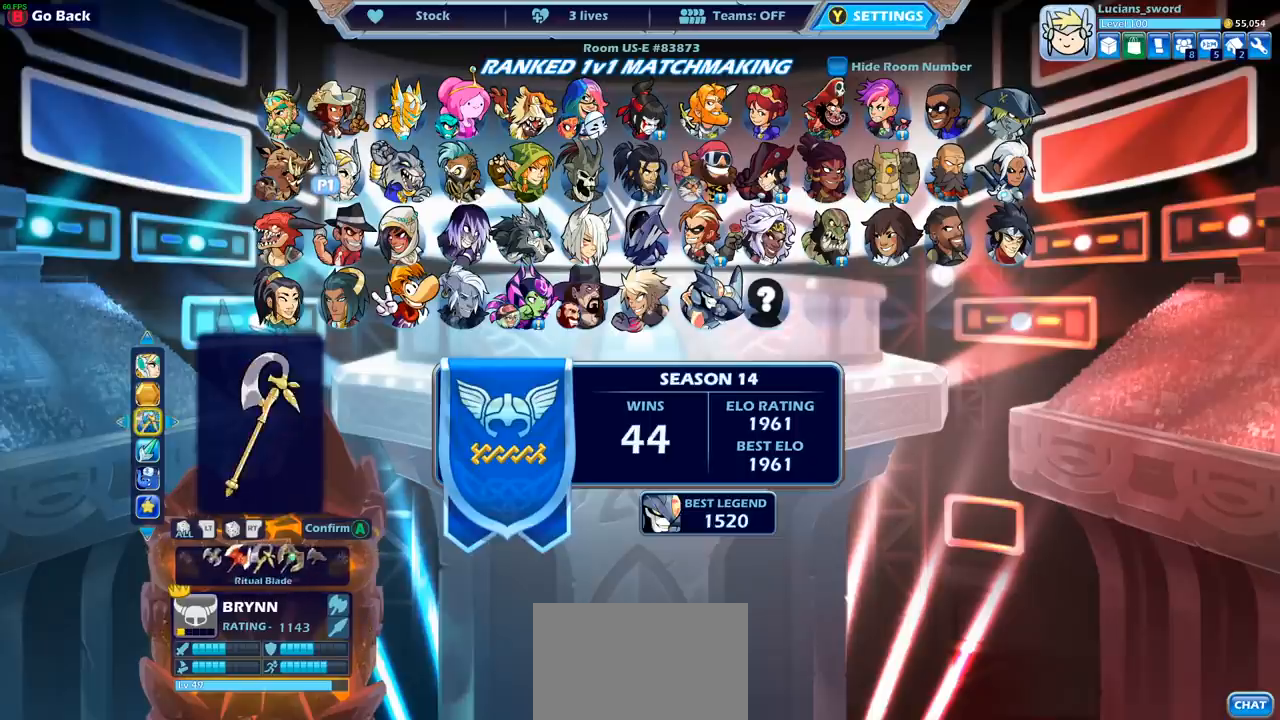
{"buttons": [], "left_stick": "center", "events": [[67, "DPAD_LEFT", "down"], [150, "DPAD_LEFT", "up"], [233, "DPAD_LEFT", "down"], [300, "DPAD_LEFT", "up"], [383, "DPAD_LEFT", "down"], [450, "DPAD_LEFT", "up"]]}
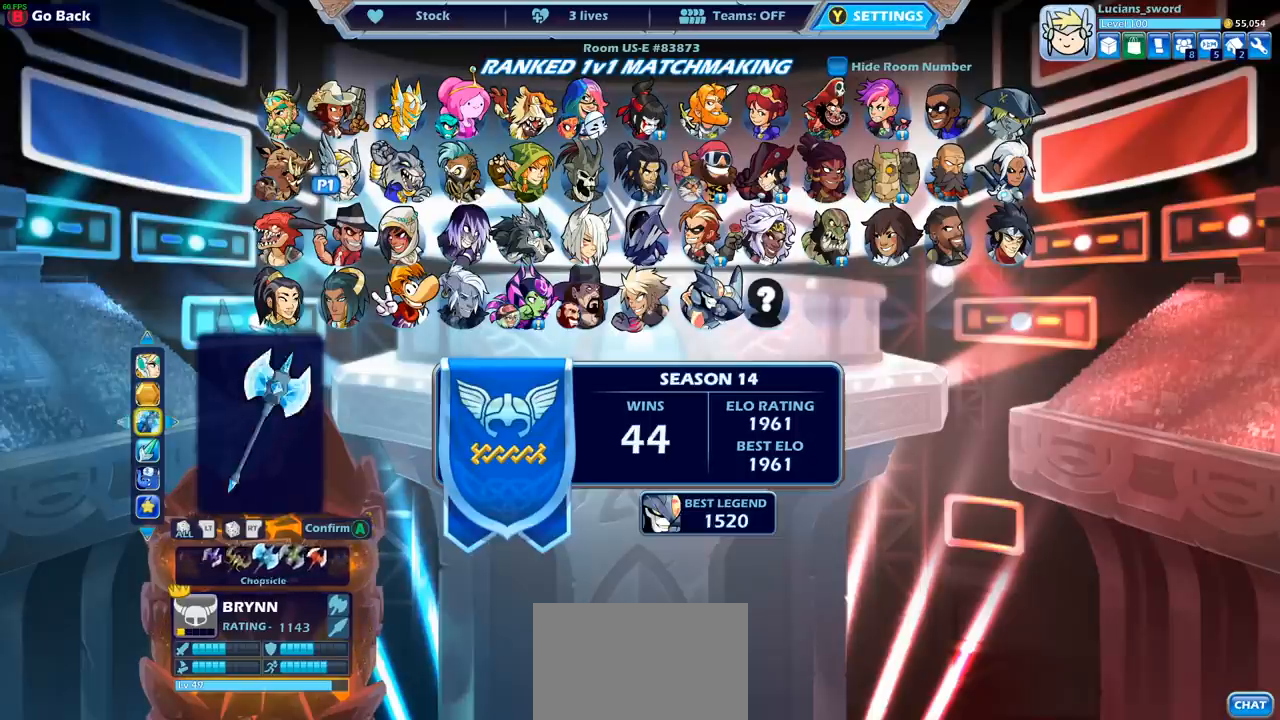
{"buttons": ["DPAD_LEFT"], "left_stick": "center", "events": [[50, "DPAD_LEFT", "down"], [117, "DPAD_LEFT", "up"], [200, "DPAD_LEFT", "down"], [283, "DPAD_LEFT", "up"], [333, "DPAD_LEFT", "down"], [417, "DPAD_LEFT", "up"], [500, "DPAD_LEFT", "down"]]}
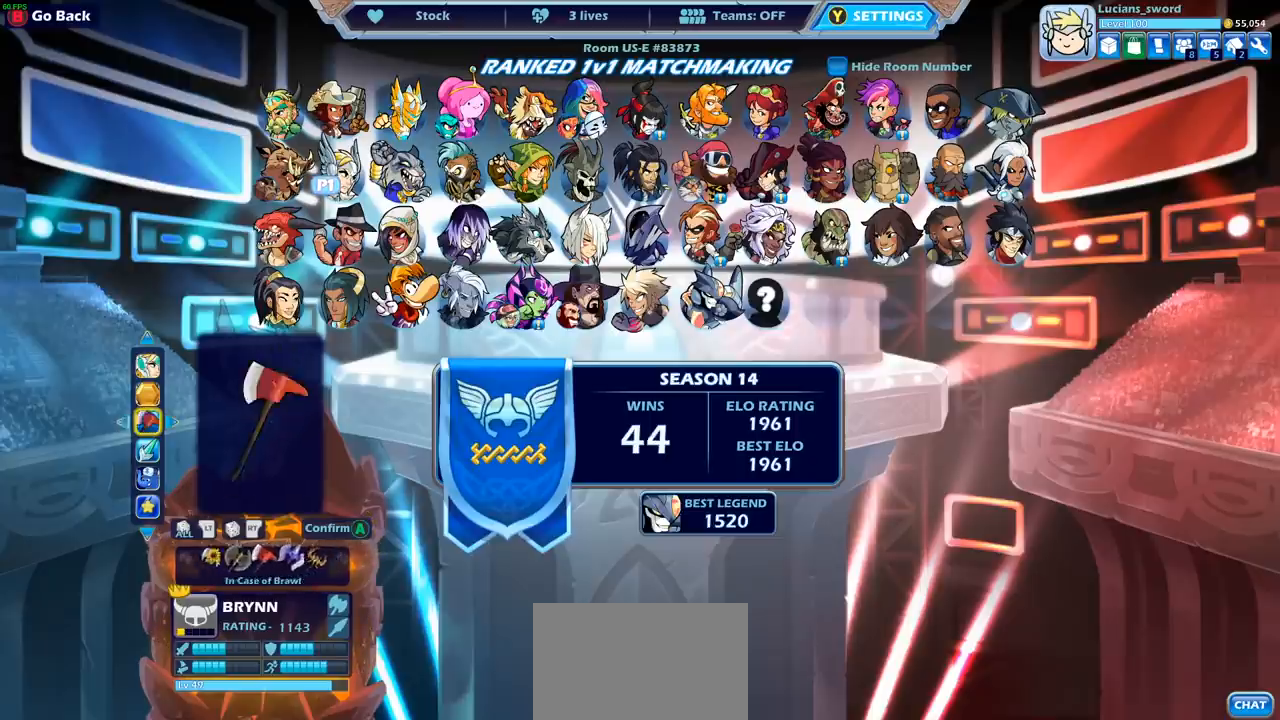
{"buttons": ["DPAD_LEFT"], "left_stick": "center", "events": [[83, "DPAD_LEFT", "up"], [150, "DPAD_LEFT", "down"], [233, "DPAD_LEFT", "up"], [317, "DPAD_LEFT", "down"], [383, "DPAD_LEFT", "up"], [467, "DPAD_LEFT", "down"]]}
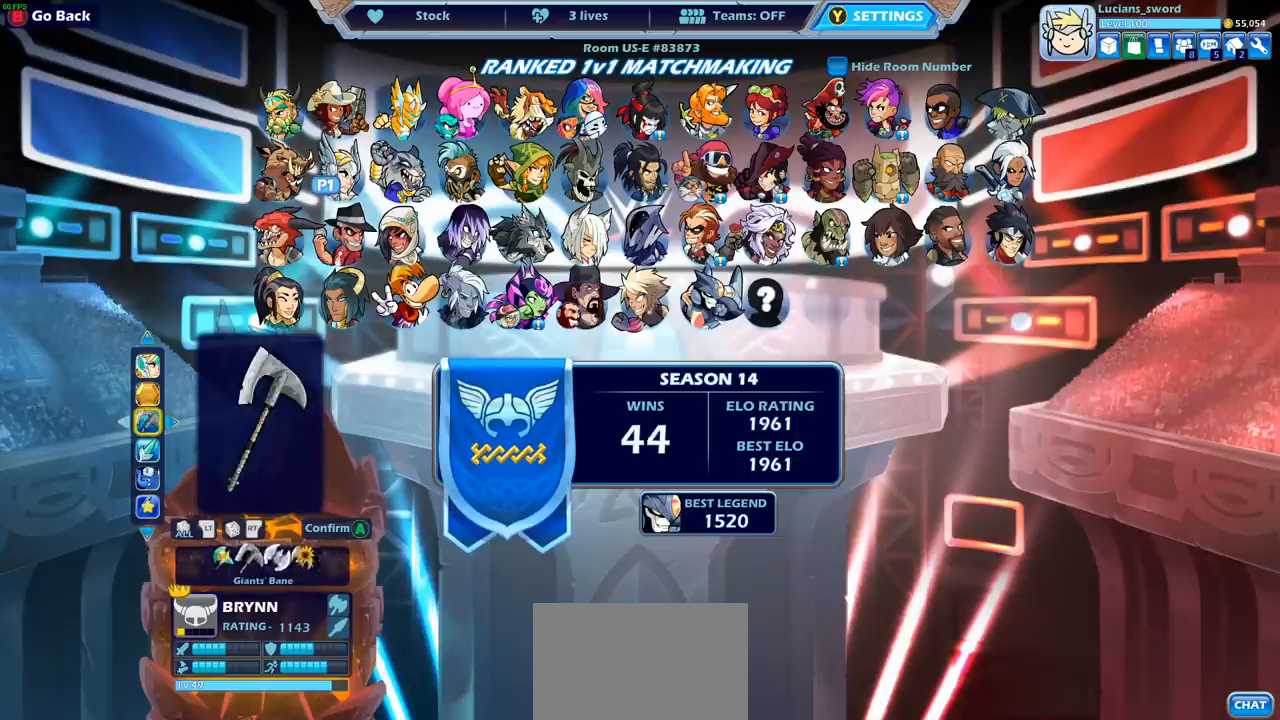
{"buttons": [], "left_stick": "center", "events": [[50, "DPAD_LEFT", "up"], [117, "DPAD_LEFT", "down"], [200, "DPAD_LEFT", "up"], [283, "DPAD_LEFT", "down"], [350, "DPAD_LEFT", "up"]]}
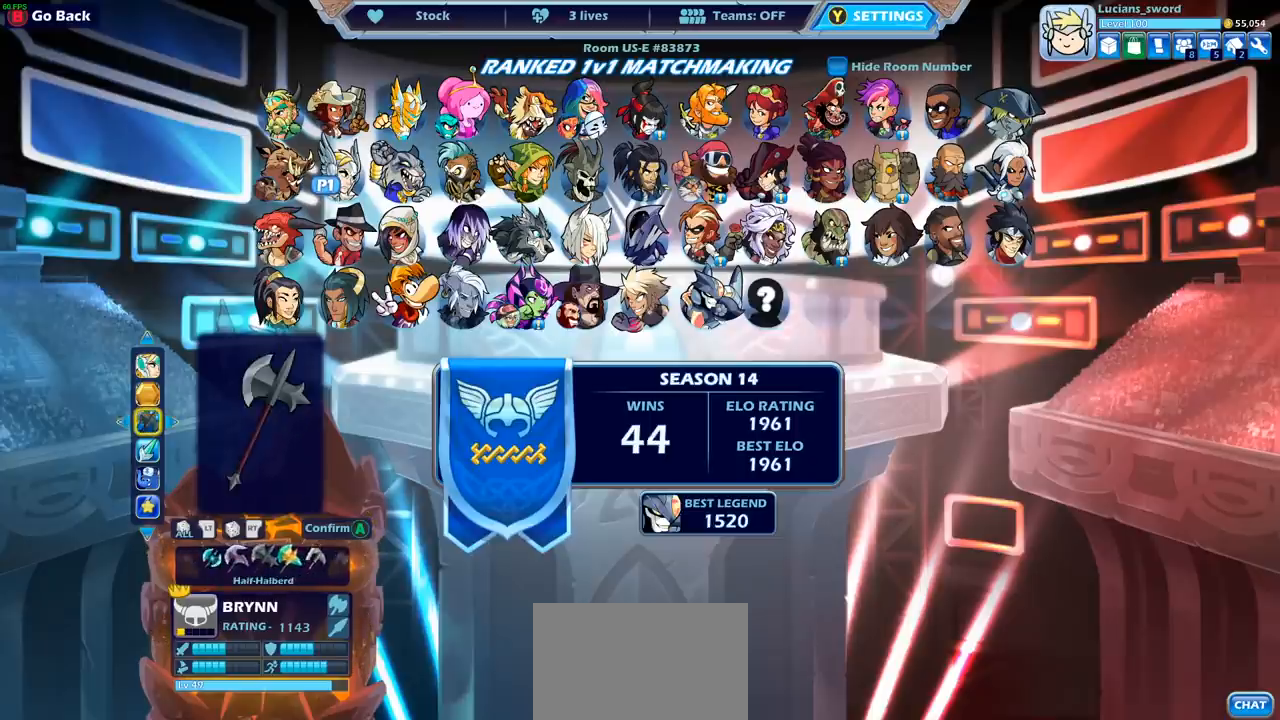
{"buttons": [], "left_stick": "center", "events": [[167, "DPAD_LEFT", "down"], [267, "DPAD_LEFT", "up"], [367, "DPAD_LEFT", "down"], [433, "DPAD_LEFT", "up"]]}
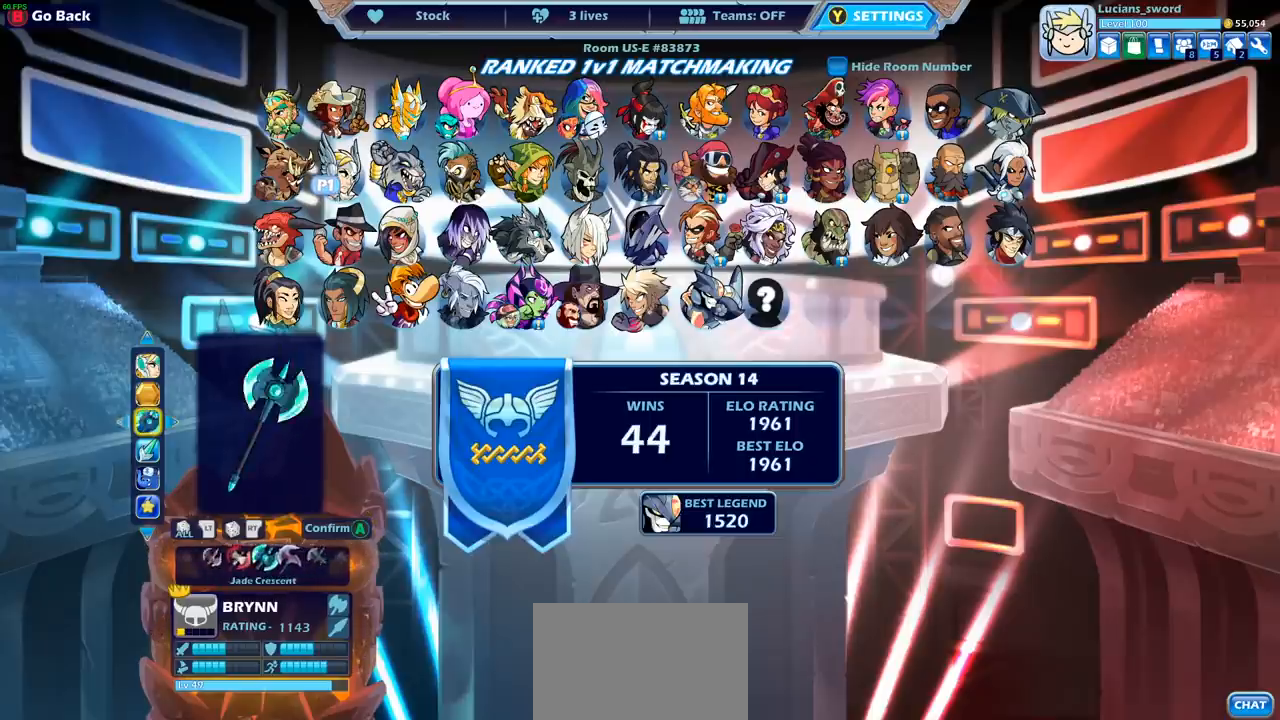
{"buttons": [], "left_stick": "center", "events": [[33, "DPAD_LEFT", "down"], [117, "DPAD_LEFT", "up"], [233, "DPAD_LEFT", "down"], [300, "DPAD_LEFT", "up"], [400, "DPAD_LEFT", "down"], [483, "DPAD_LEFT", "up"]]}
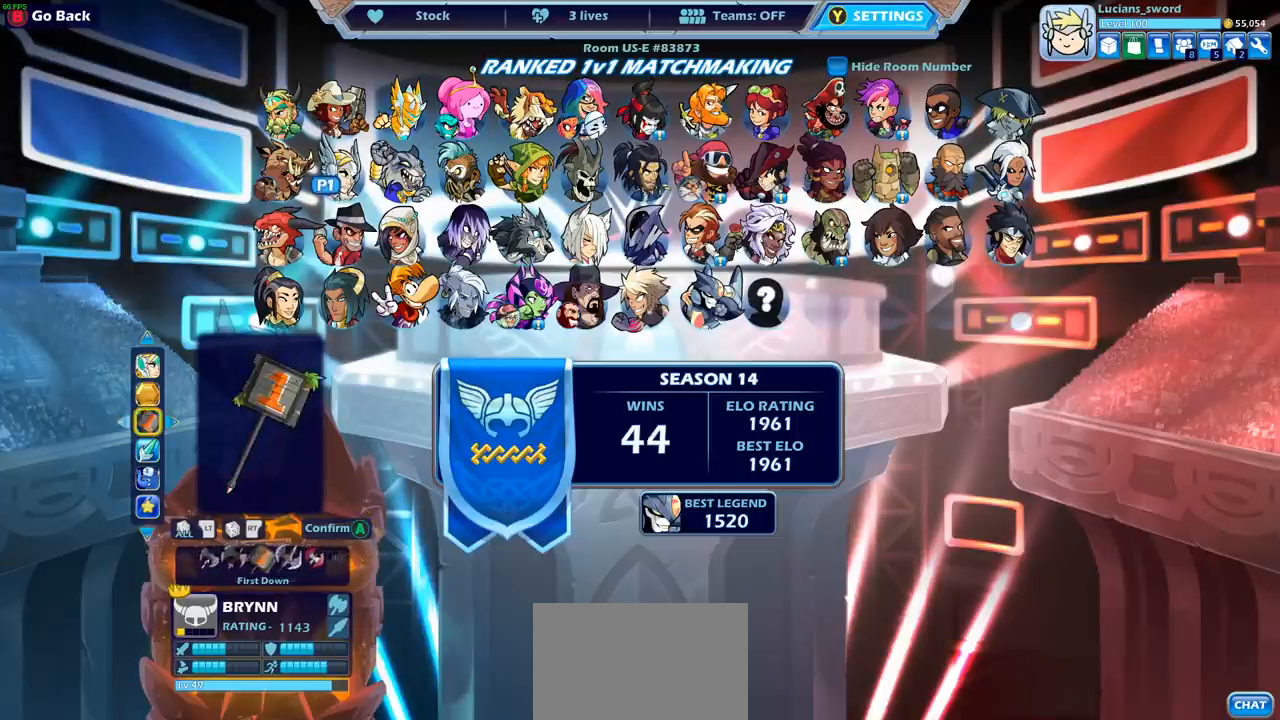
{"buttons": [], "left_stick": "center", "events": []}
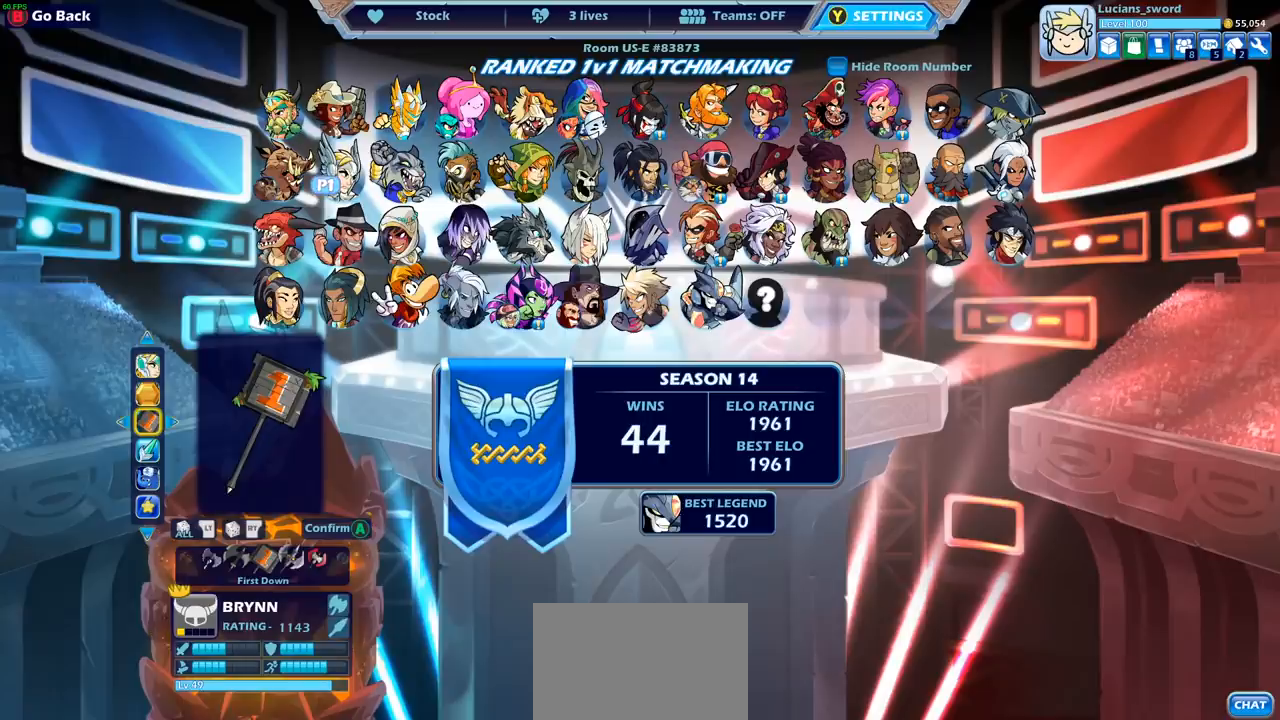
{"buttons": [], "left_stick": "center", "events": [[167, "DPAD_LEFT", "down"], [283, "DPAD_LEFT", "up"], [367, "DPAD_LEFT", "down"], [433, "DPAD_LEFT", "up"]]}
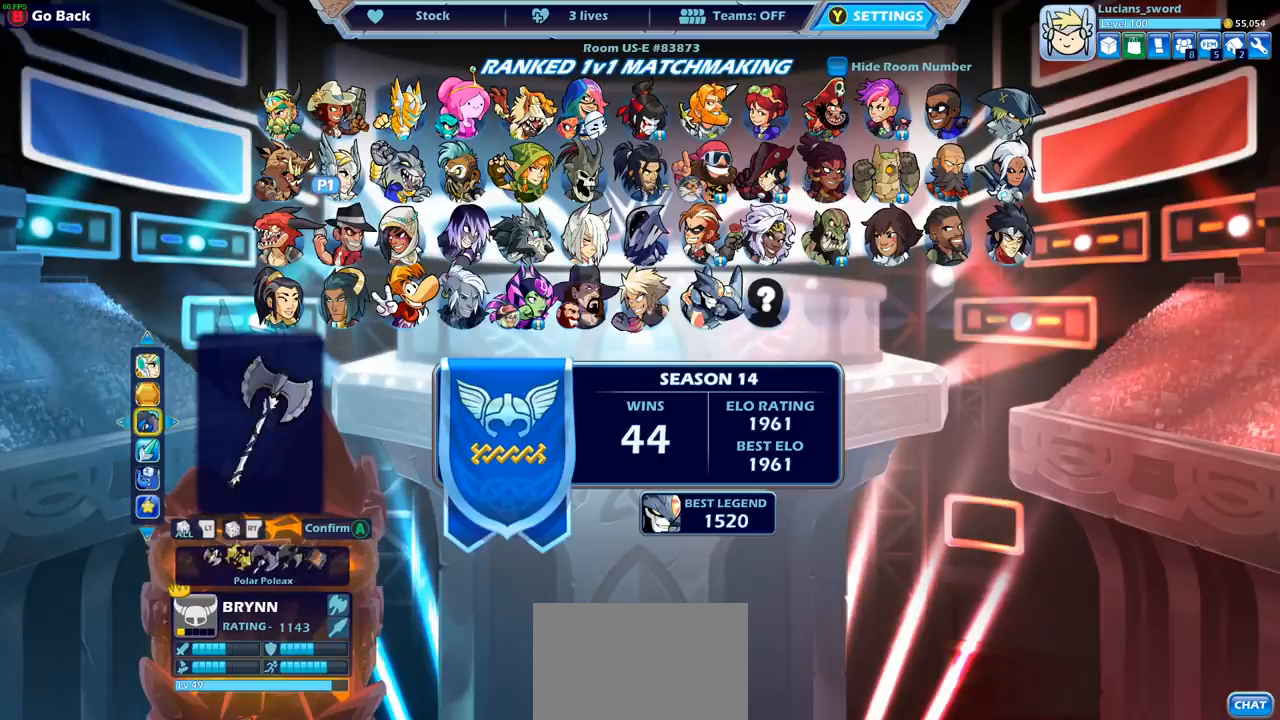
{"buttons": [], "left_stick": "center", "events": [[33, "DPAD_LEFT", "down"], [83, "DPAD_LEFT", "up"]]}
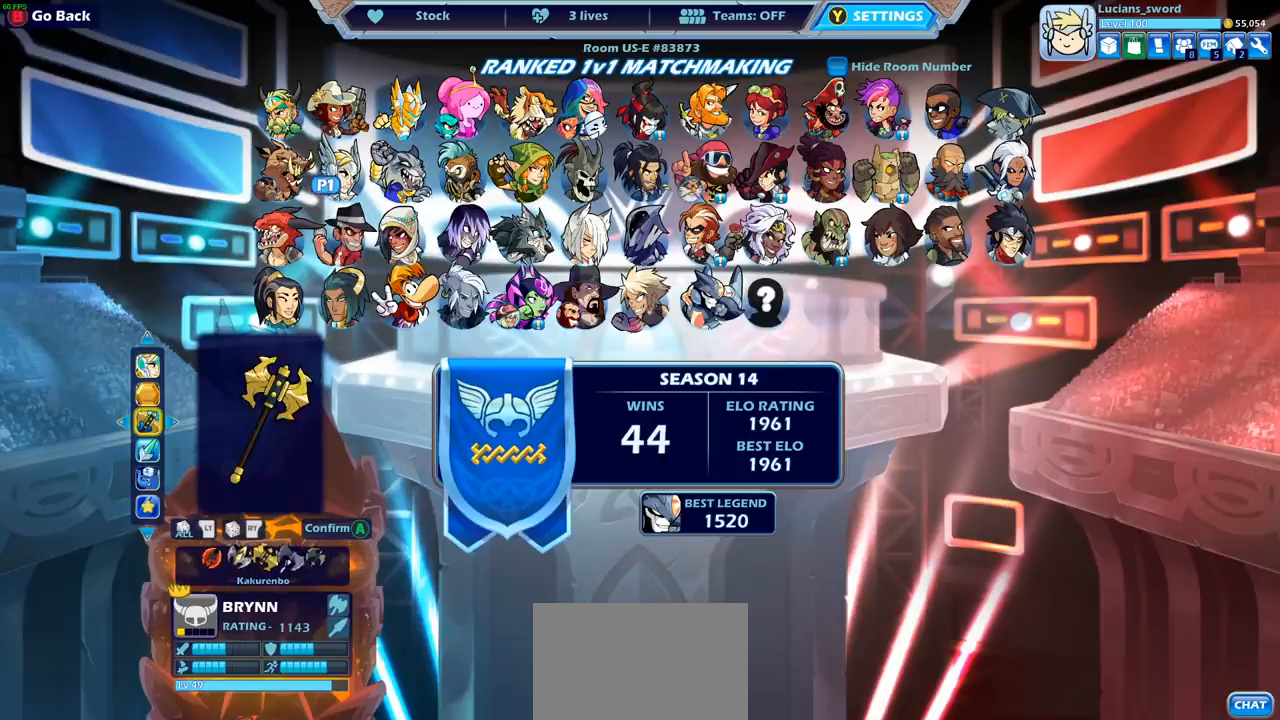
{"buttons": [], "left_stick": "center", "events": [[233, "DPAD_LEFT", "down"], [333, "DPAD_LEFT", "up"], [417, "DPAD_LEFT", "down"], [500, "DPAD_LEFT", "up"]]}
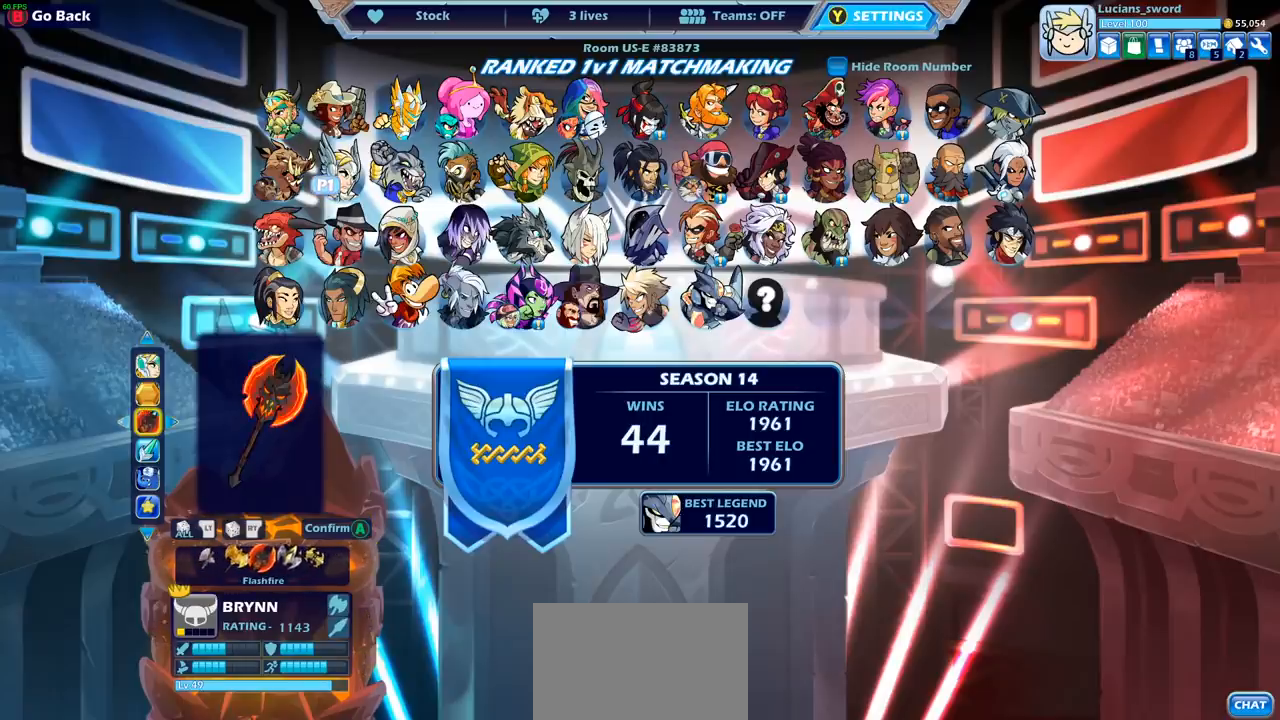
{"buttons": [], "left_stick": "center", "events": []}
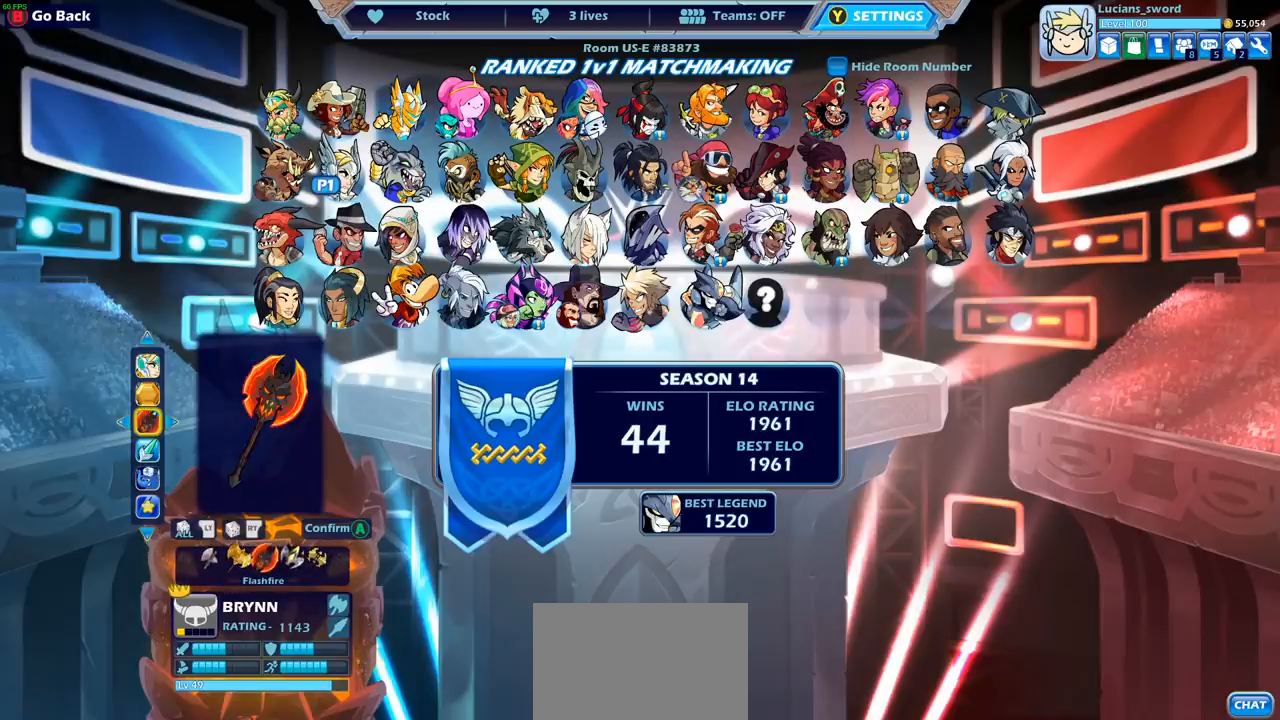
{"buttons": [], "left_stick": "center", "events": []}
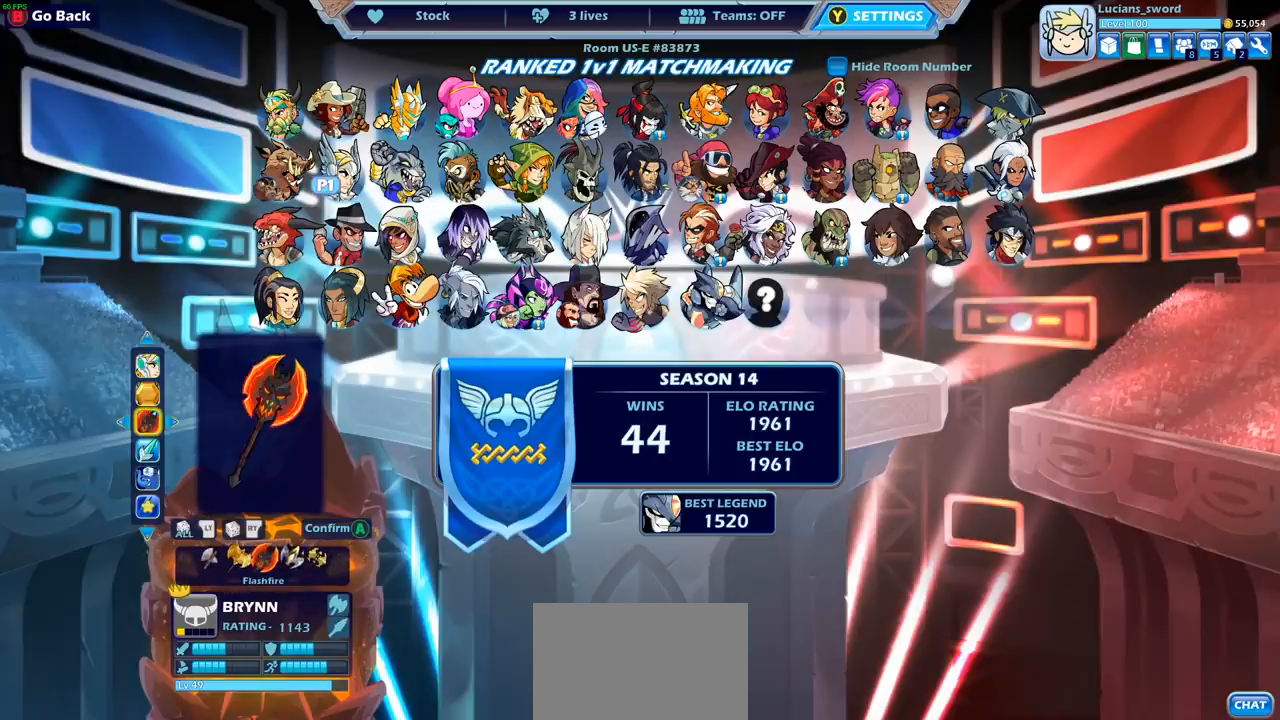
{"buttons": [], "left_stick": "center", "events": []}
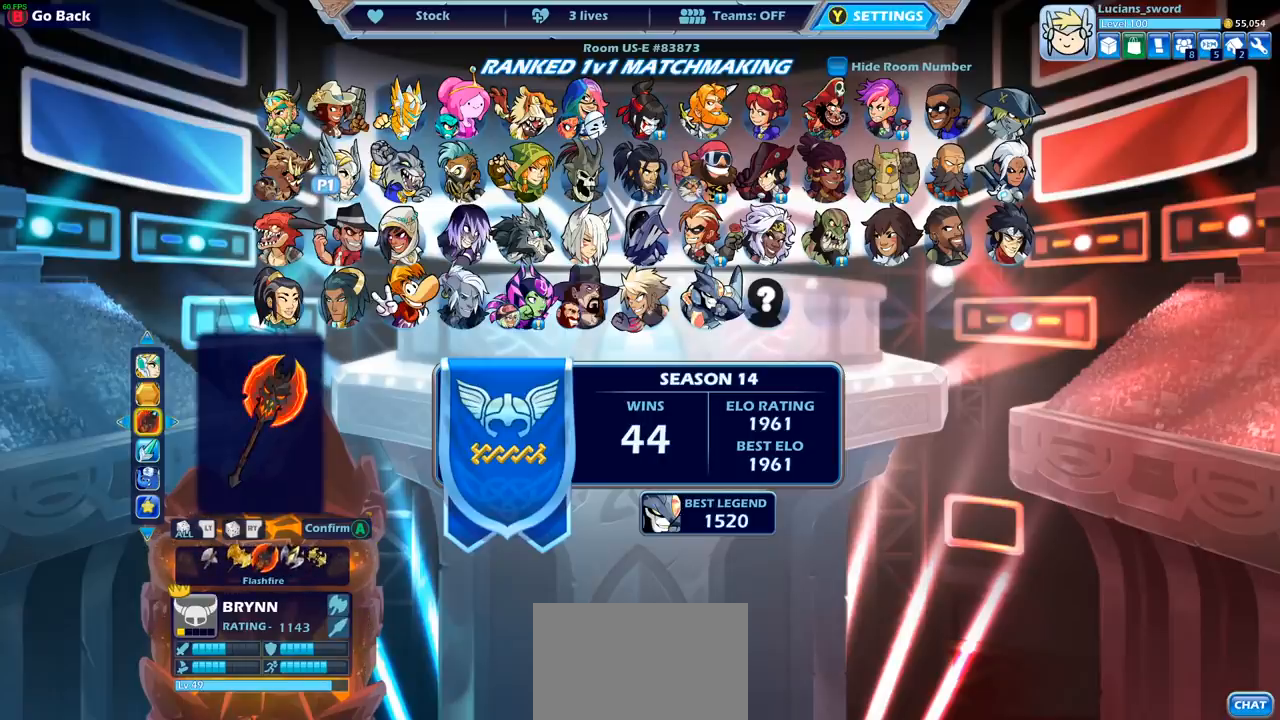
{"buttons": [], "left_stick": "center", "events": []}
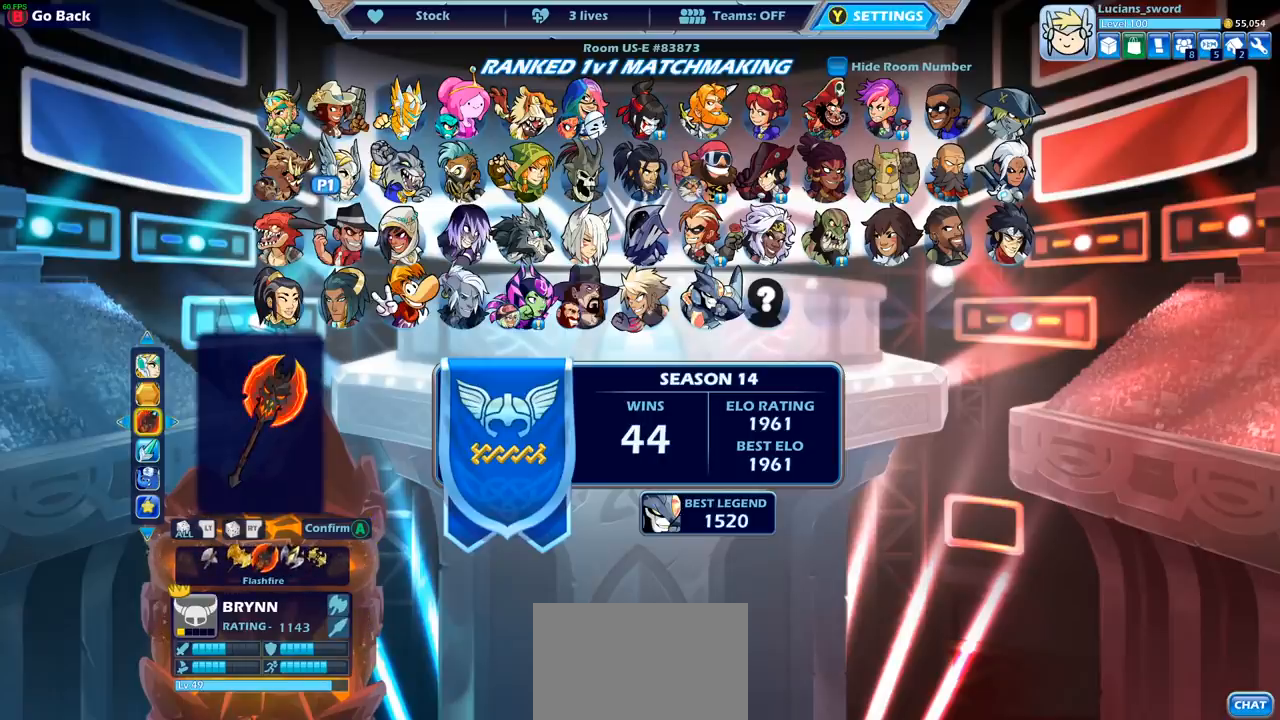
{"buttons": [], "left_stick": "center", "events": [[400, "DPAD_DOWN", "down"], [483, "DPAD_DOWN", "up"]]}